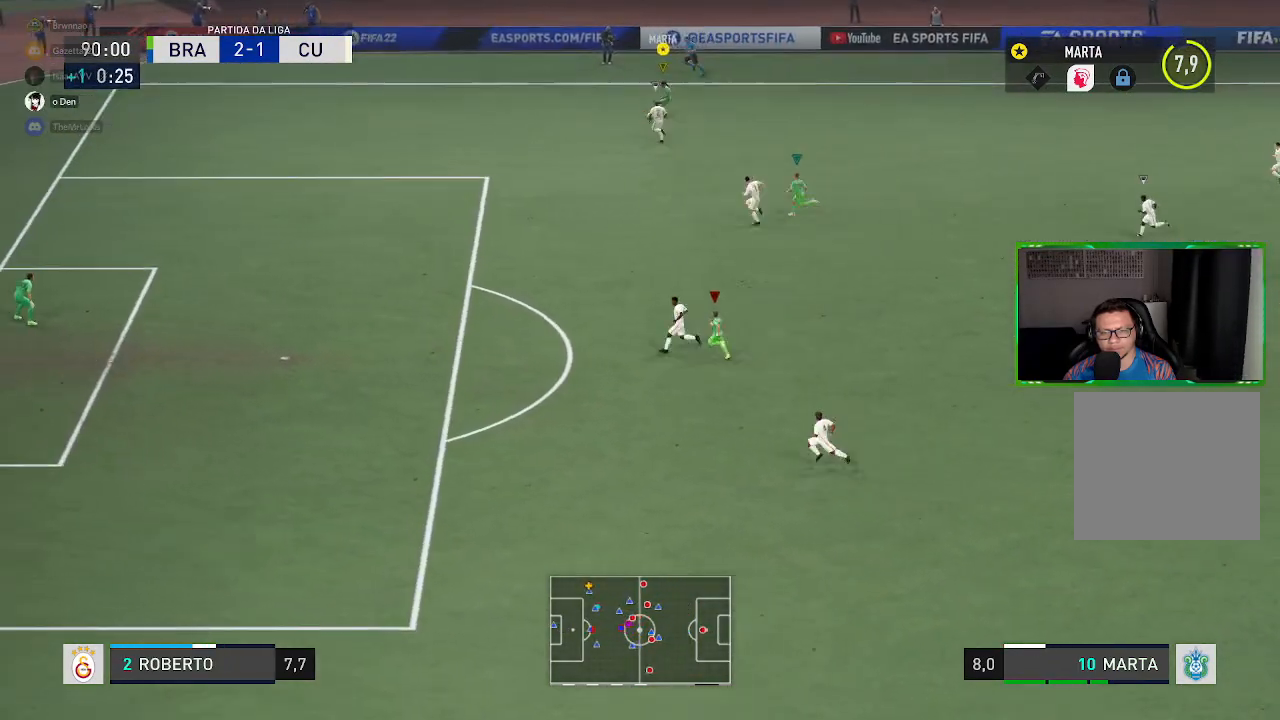
Gameplay with a controller (Xbox layout); each line is a JSON object with the inputs held at the frame after it. "events" lists button and stick changes between this image and that frame as [ms after this image, input, new state], when the widget could be followed in between. Not read: L3.
{"buttons": [], "left_stick": "right", "right_stick": "center", "events": []}
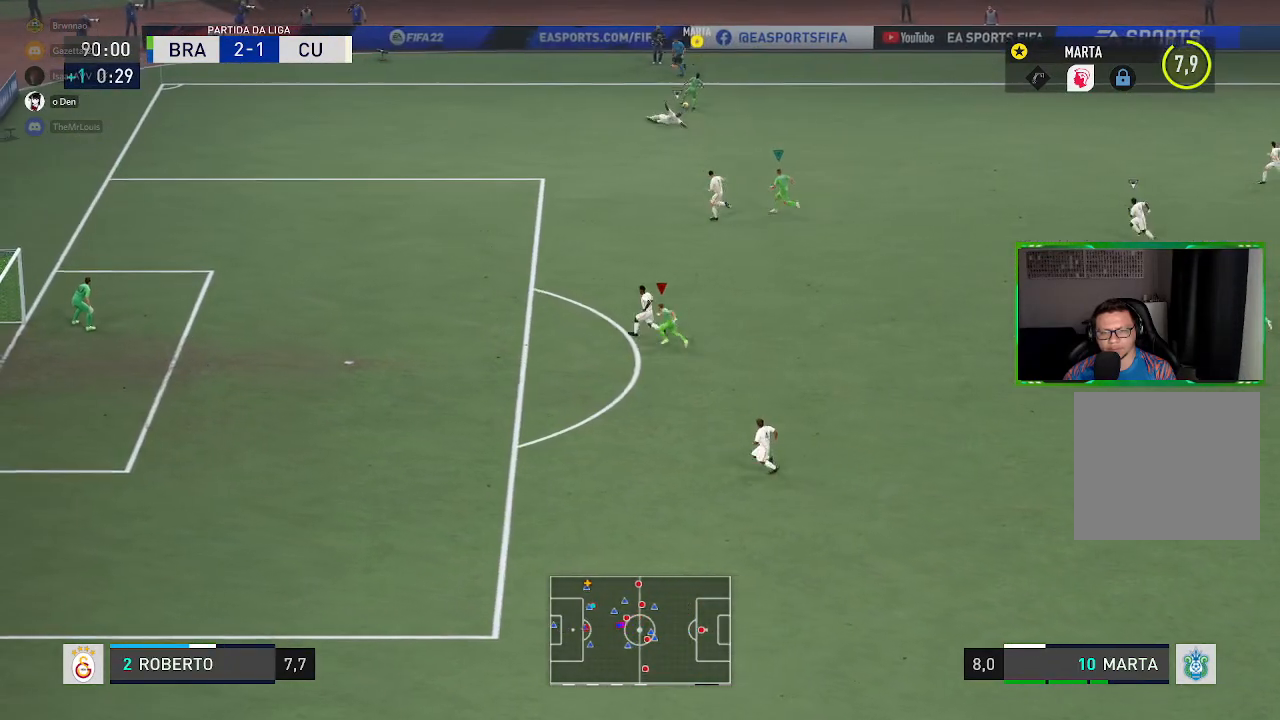
{"buttons": [], "left_stick": "down-right", "right_stick": "center", "events": [[217, "left_stick", "down-right"]]}
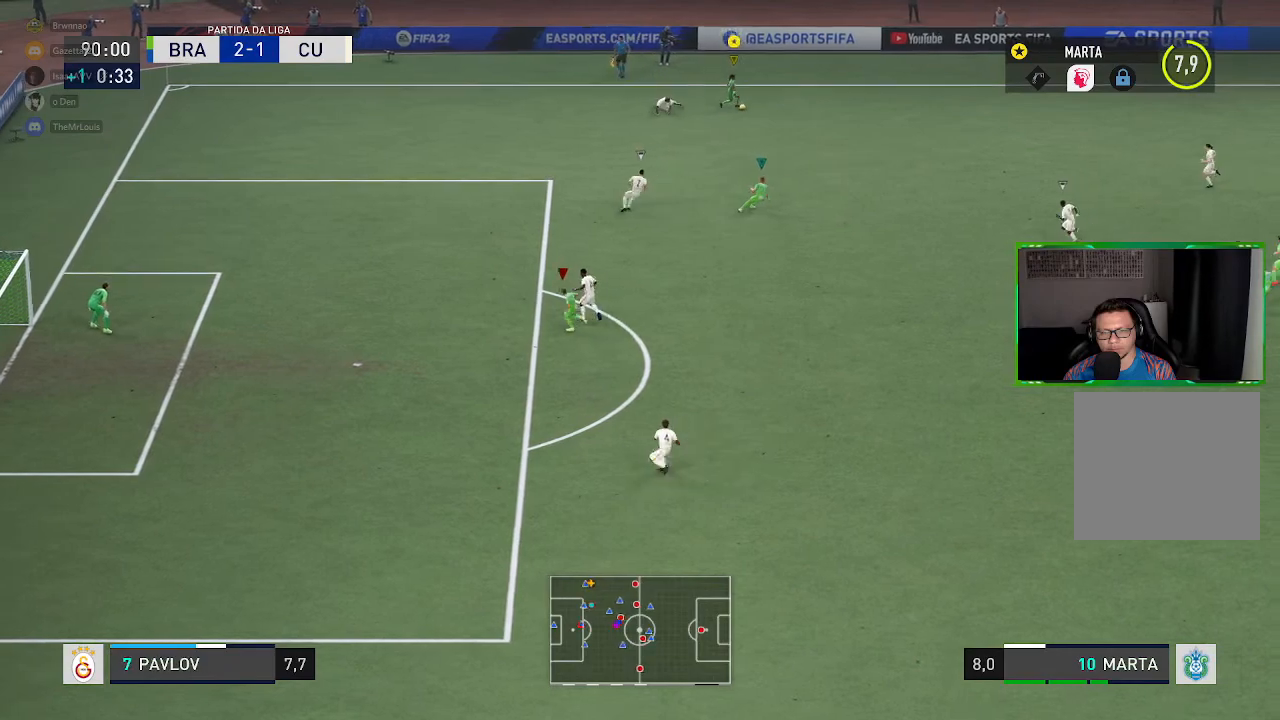
{"buttons": [], "left_stick": "down", "right_stick": "center", "events": [[284, "left_stick", "down"]]}
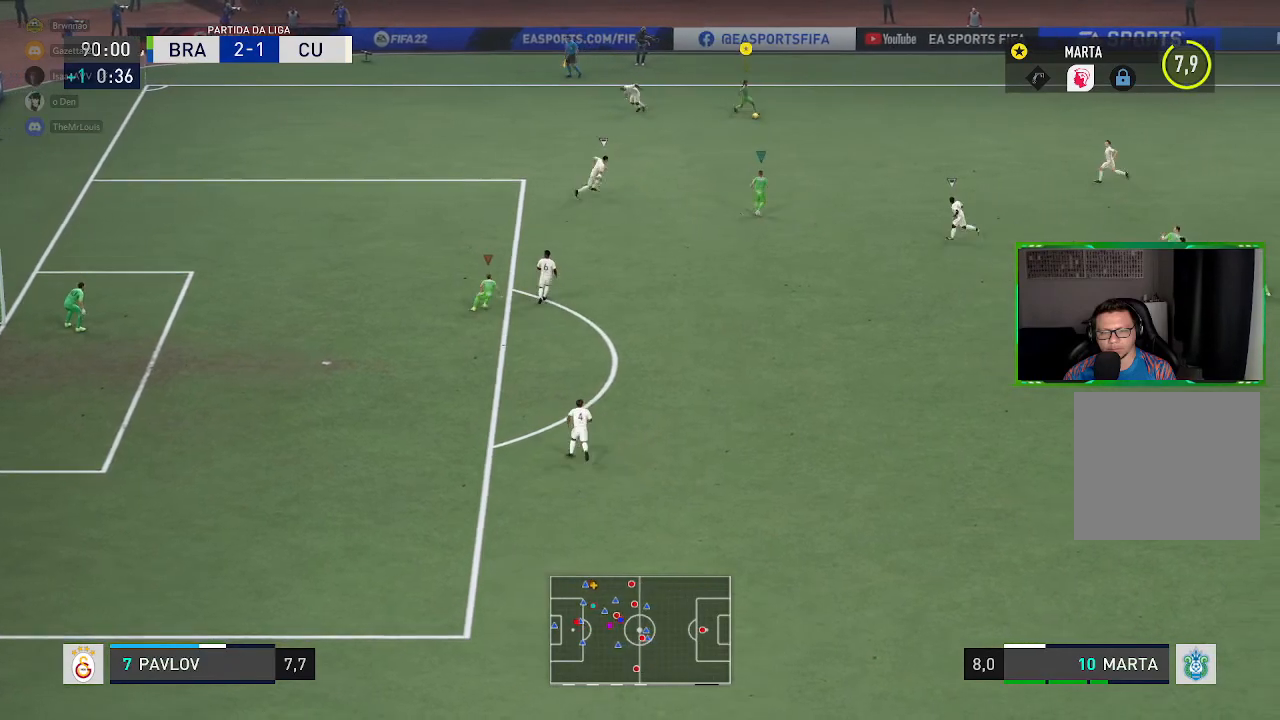
{"buttons": [], "left_stick": "down", "right_stick": "center", "events": []}
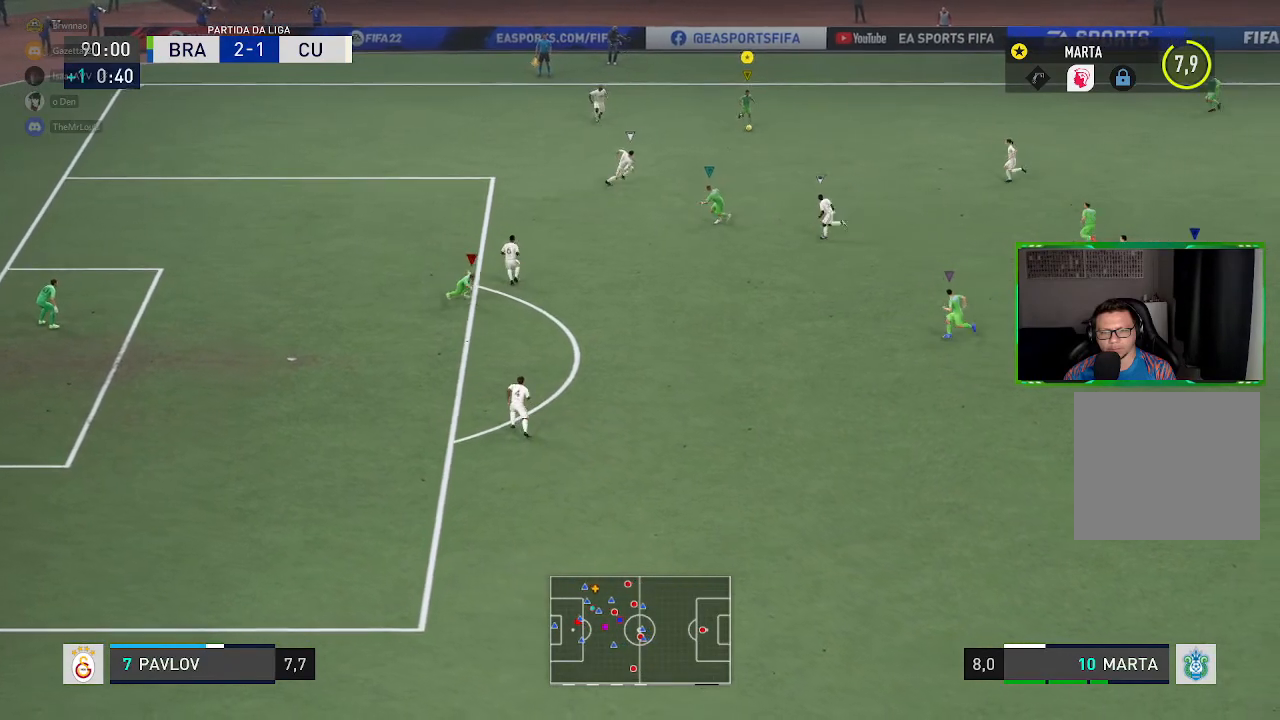
{"buttons": [], "left_stick": "left", "right_stick": "center", "events": [[117, "left_stick", "center"], [284, "left_stick", "left"]]}
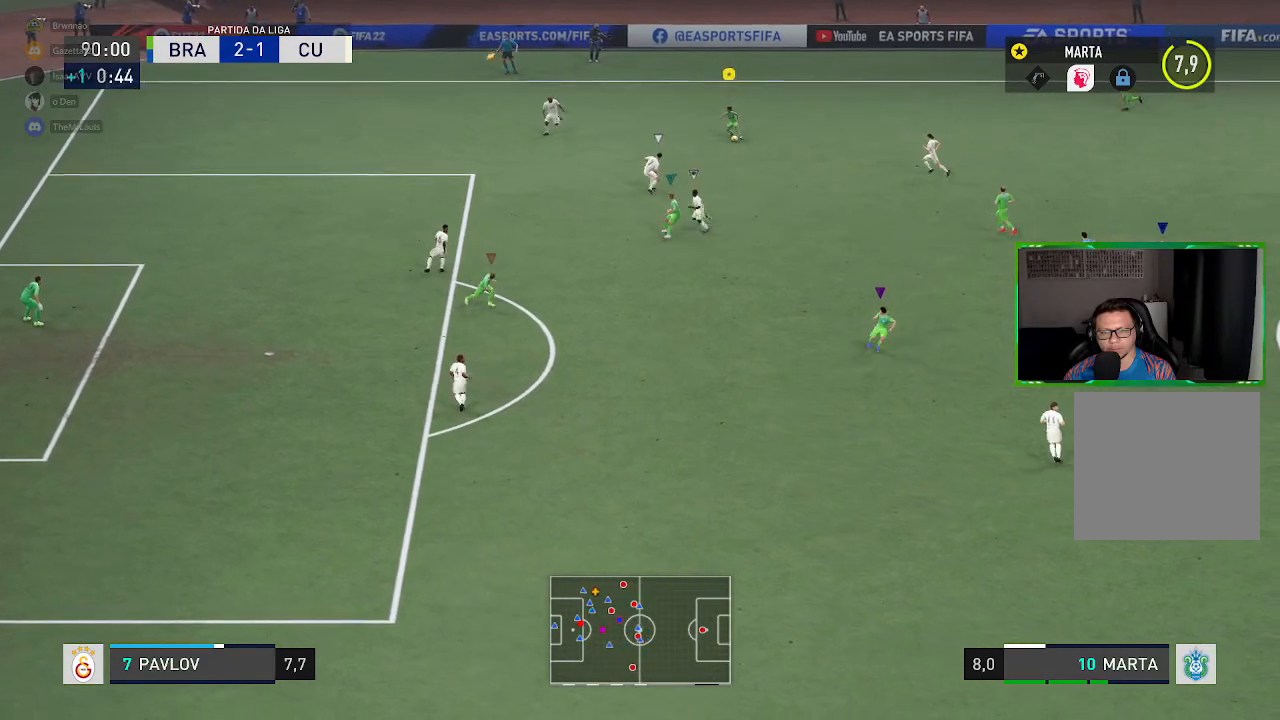
{"buttons": [], "left_stick": "left", "right_stick": "center", "events": []}
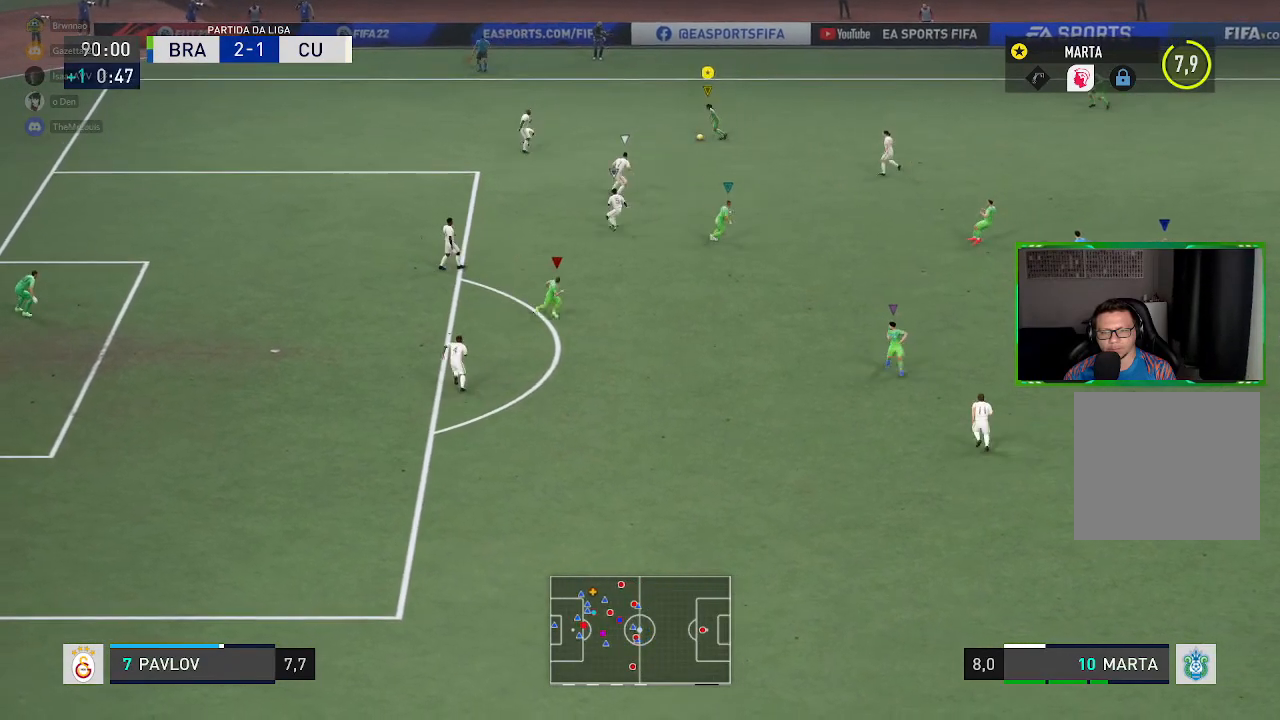
{"buttons": [], "left_stick": "up-left", "right_stick": "center", "events": [[50, "left_stick", "center"], [284, "left_stick", "up"], [384, "left_stick", "up-left"]]}
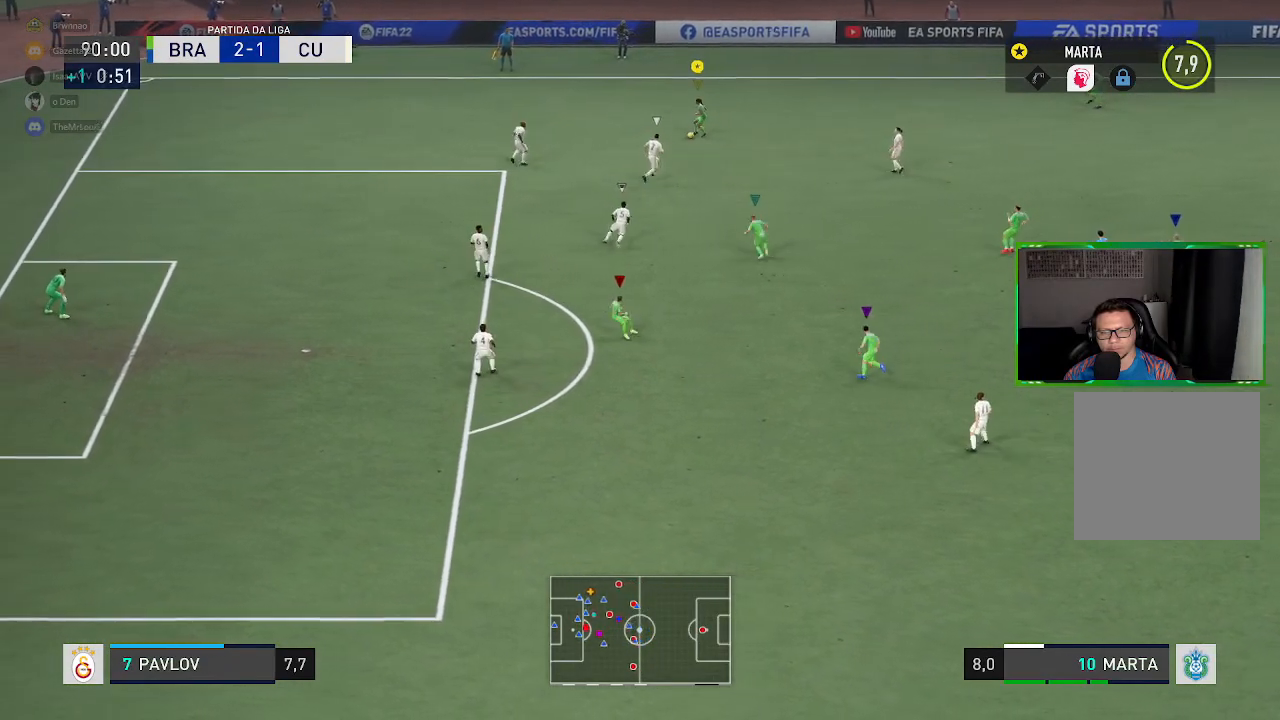
{"buttons": [], "left_stick": "up-left", "right_stick": "center", "events": []}
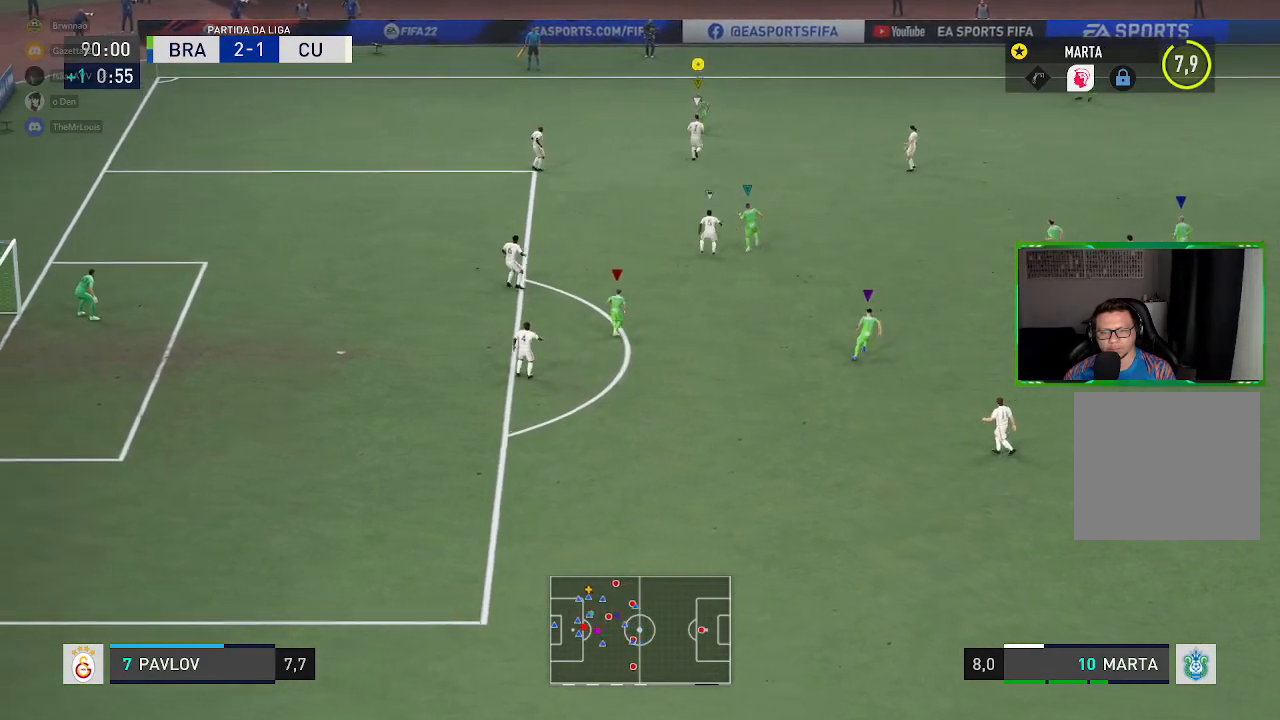
{"buttons": ["R1"], "left_stick": "left", "right_stick": "center", "events": [[284, "R1", "down"], [451, "left_stick", "left"]]}
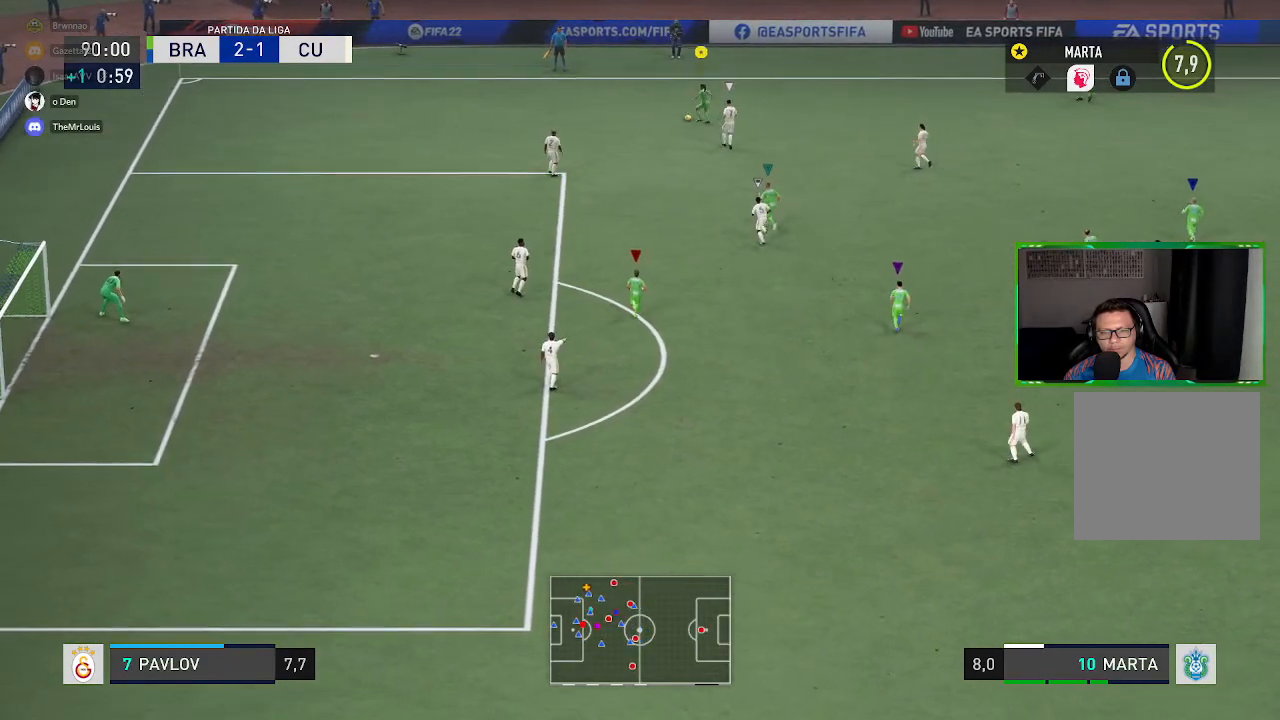
{"buttons": ["R1"], "left_stick": "left", "right_stick": "center", "events": []}
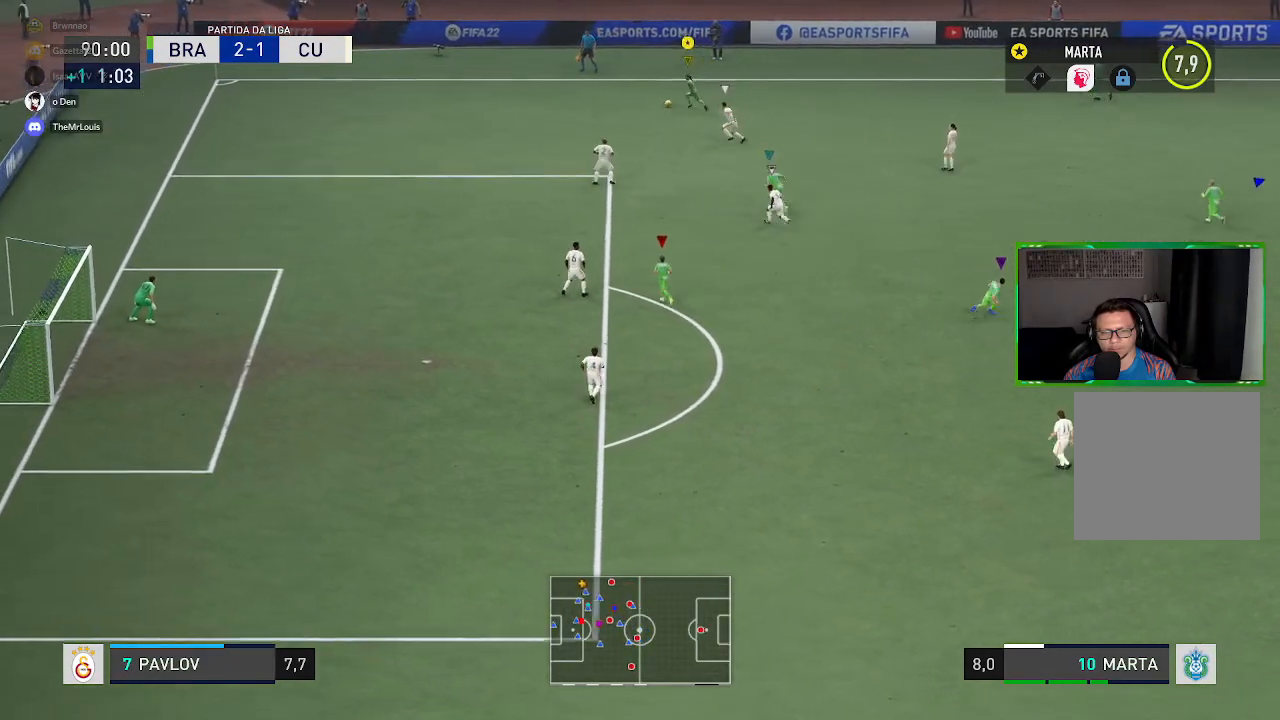
{"buttons": [], "left_stick": "left", "right_stick": "center", "events": [[50, "R1", "up"]]}
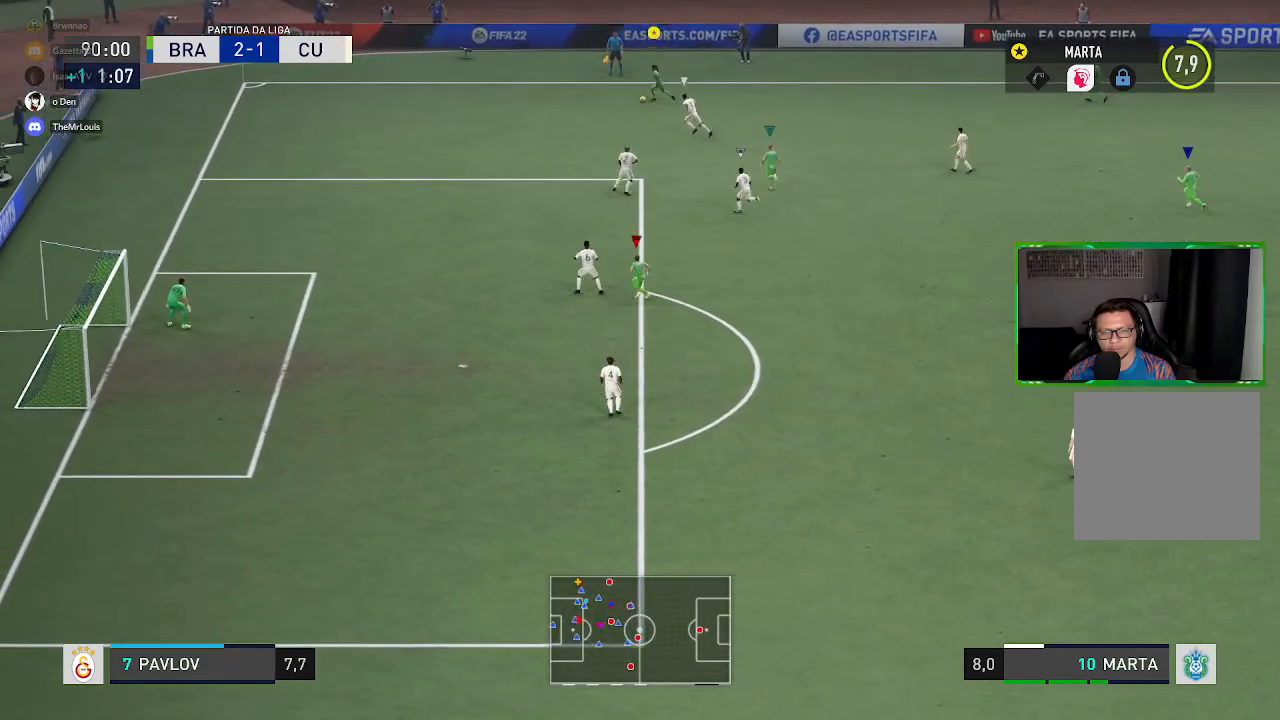
{"buttons": ["A", "X"], "left_stick": "center", "right_stick": "center", "events": [[317, "left_stick", "center"], [417, "X", "down"], [484, "A", "down"]]}
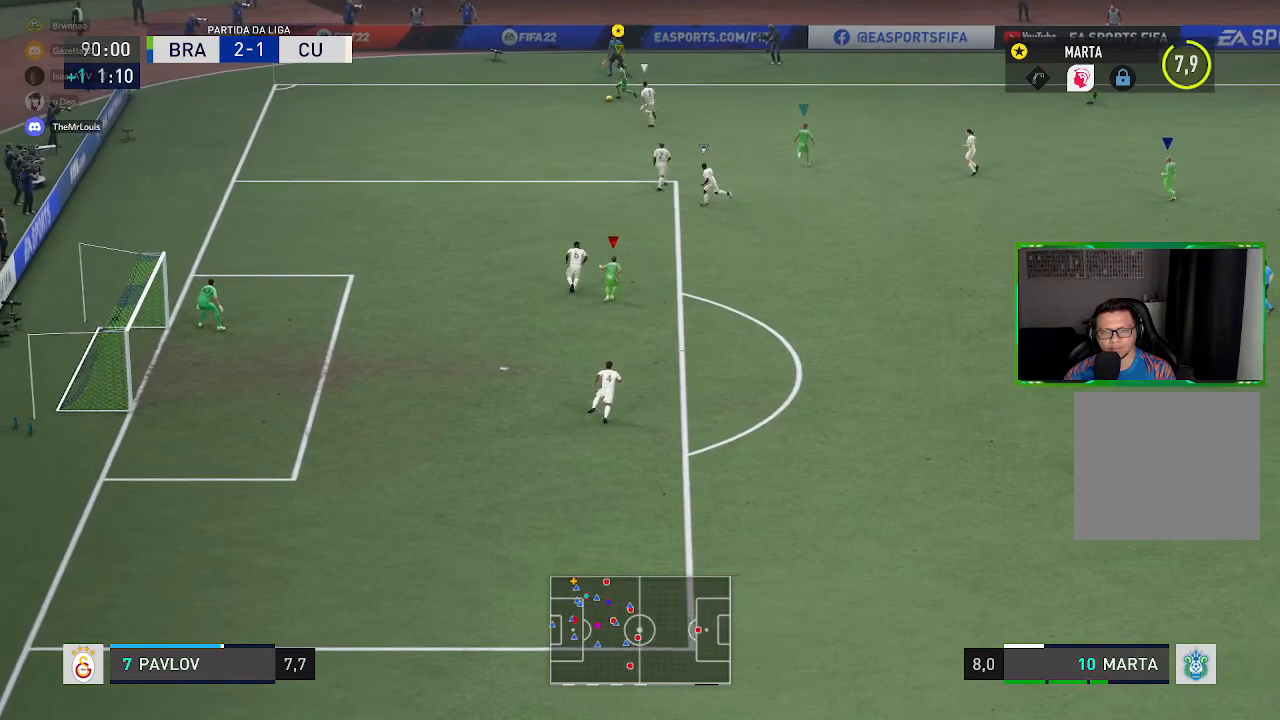
{"buttons": [], "left_stick": "center", "right_stick": "center", "events": [[50, "X", "up"], [184, "A", "up"]]}
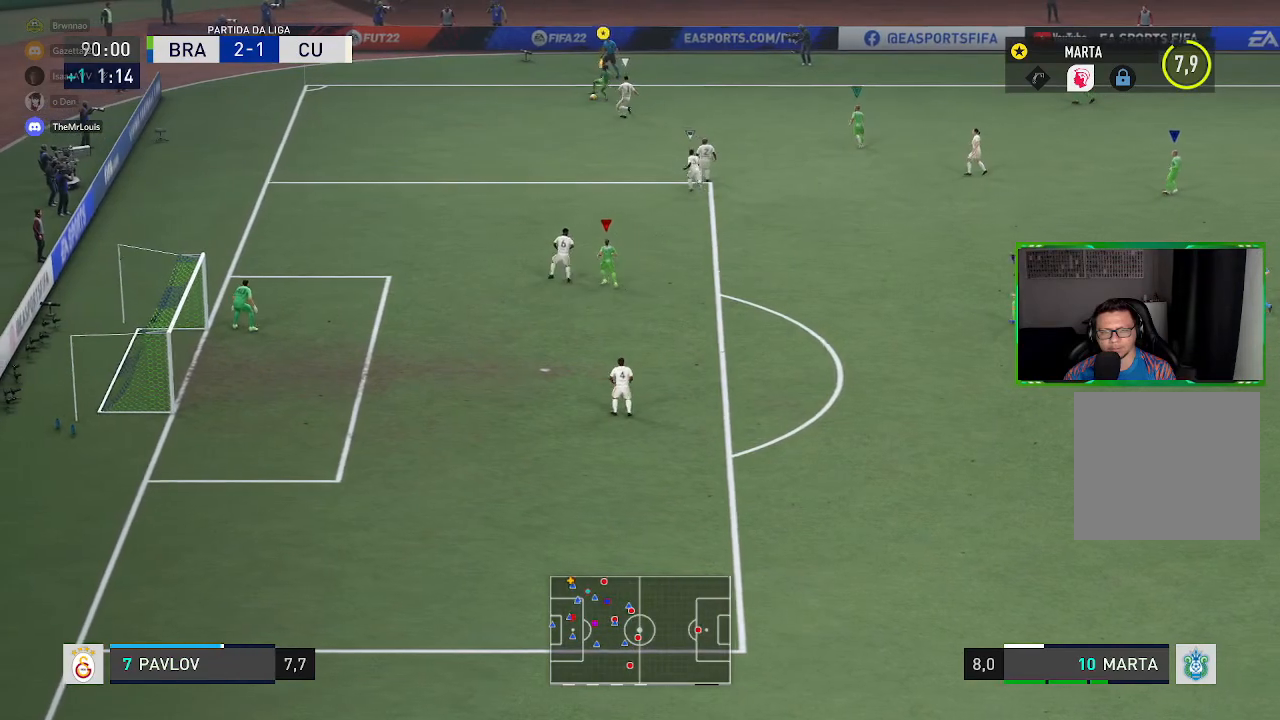
{"buttons": [], "left_stick": "right", "right_stick": "center", "events": [[183, "left_stick", "right"]]}
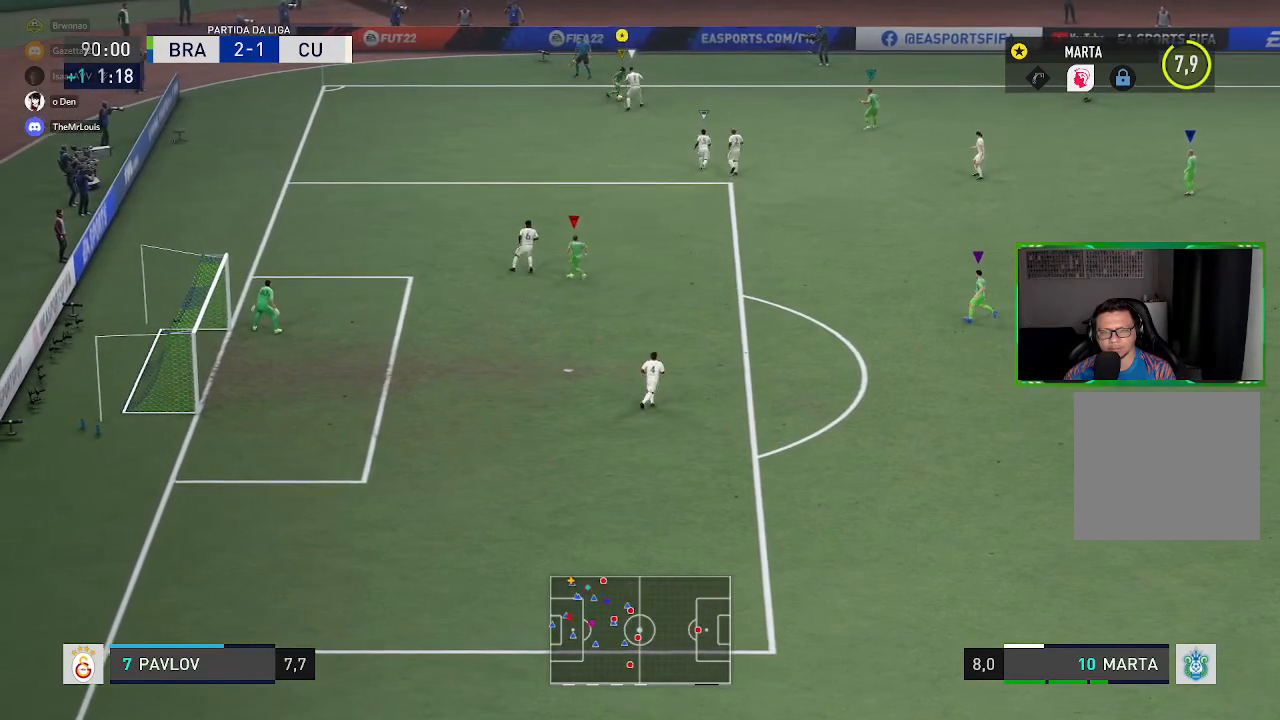
{"buttons": [], "left_stick": "up-left", "right_stick": "center", "events": [[84, "left_stick", "up"], [150, "left_stick", "up-left"]]}
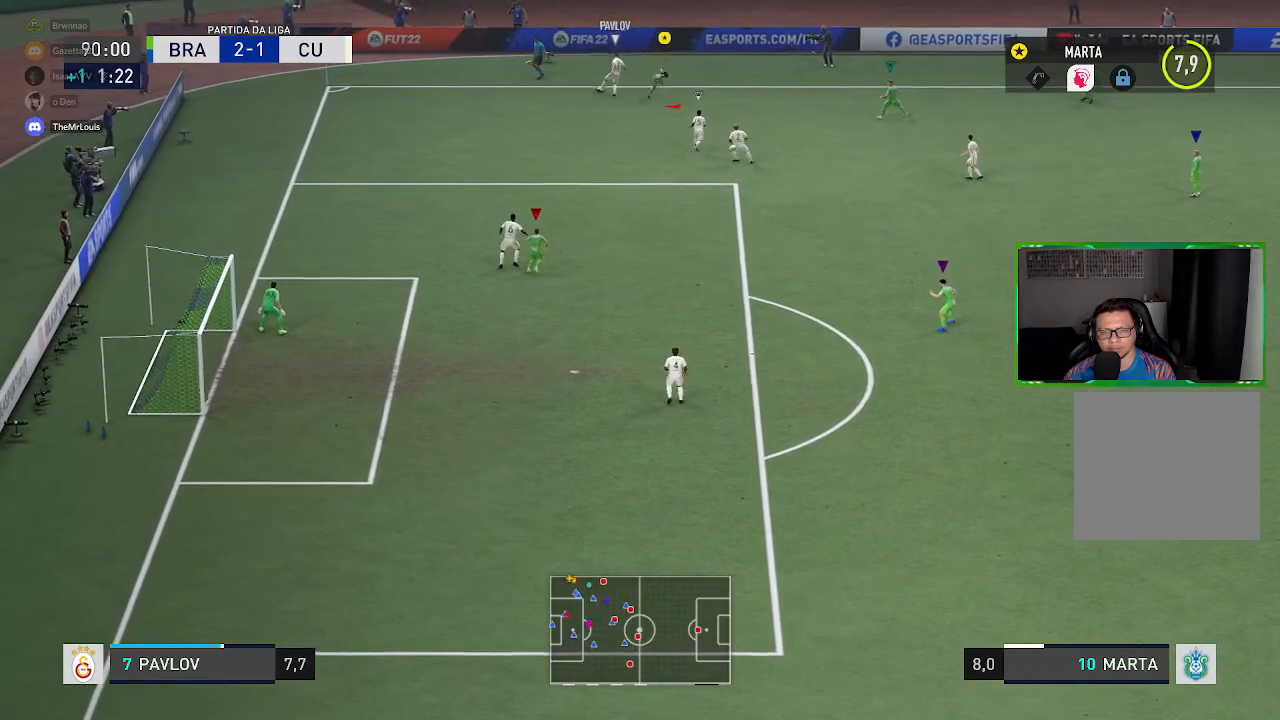
{"buttons": [], "left_stick": "center", "right_stick": "center", "events": [[83, "left_stick", "left"], [217, "left_stick", "center"]]}
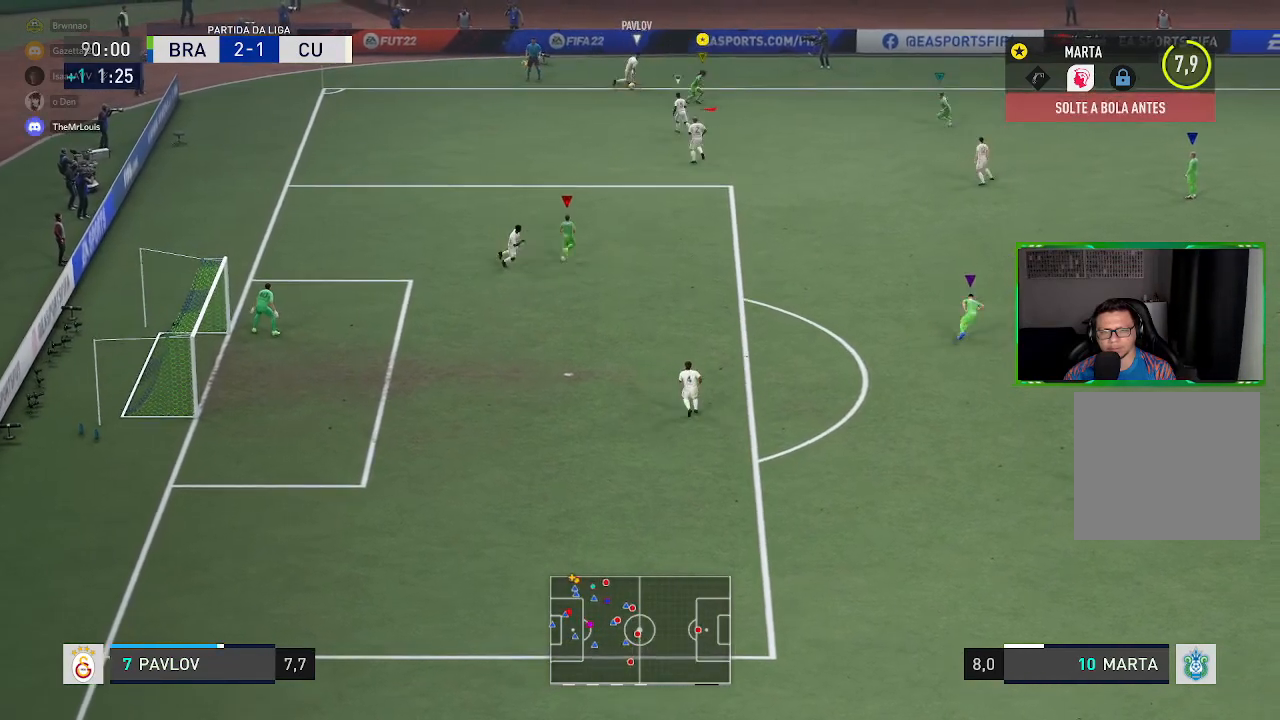
{"buttons": [], "left_stick": "down-left", "right_stick": "center", "events": [[351, "left_stick", "down-left"]]}
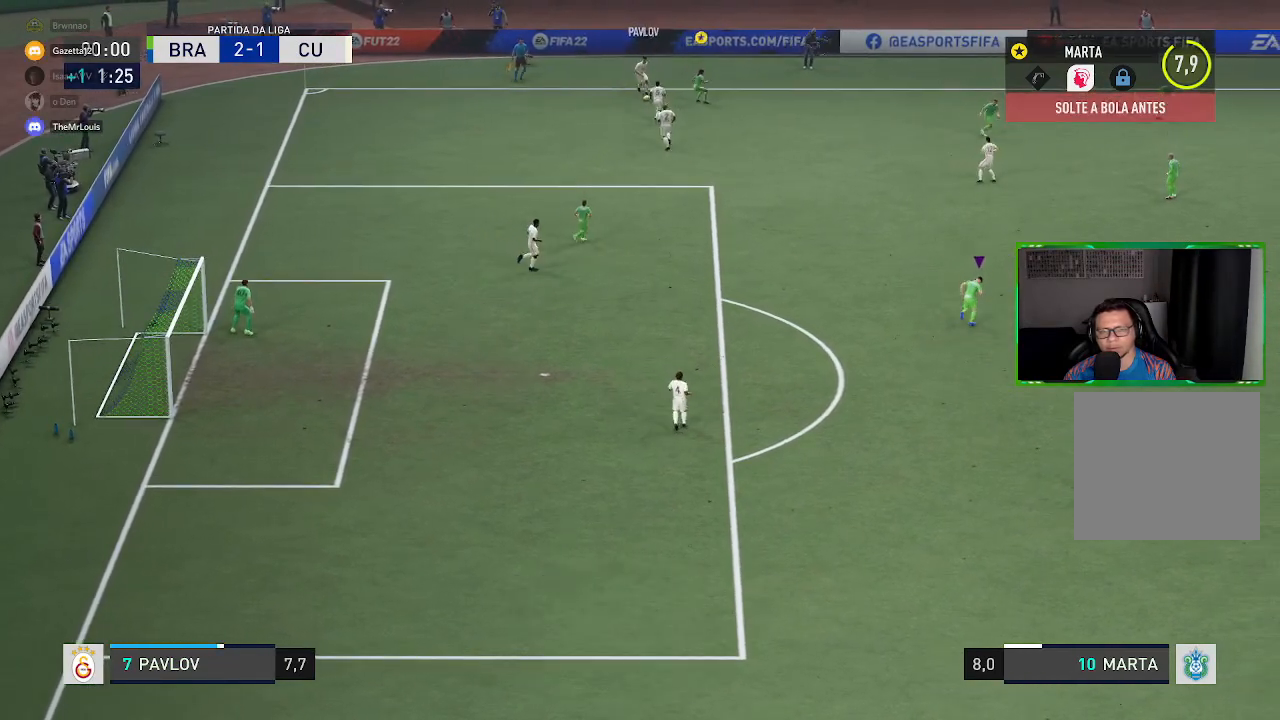
{"buttons": [], "left_stick": "center", "right_stick": "center", "events": [[50, "R2", "down"], [317, "R2", "up"], [350, "left_stick", "center"]]}
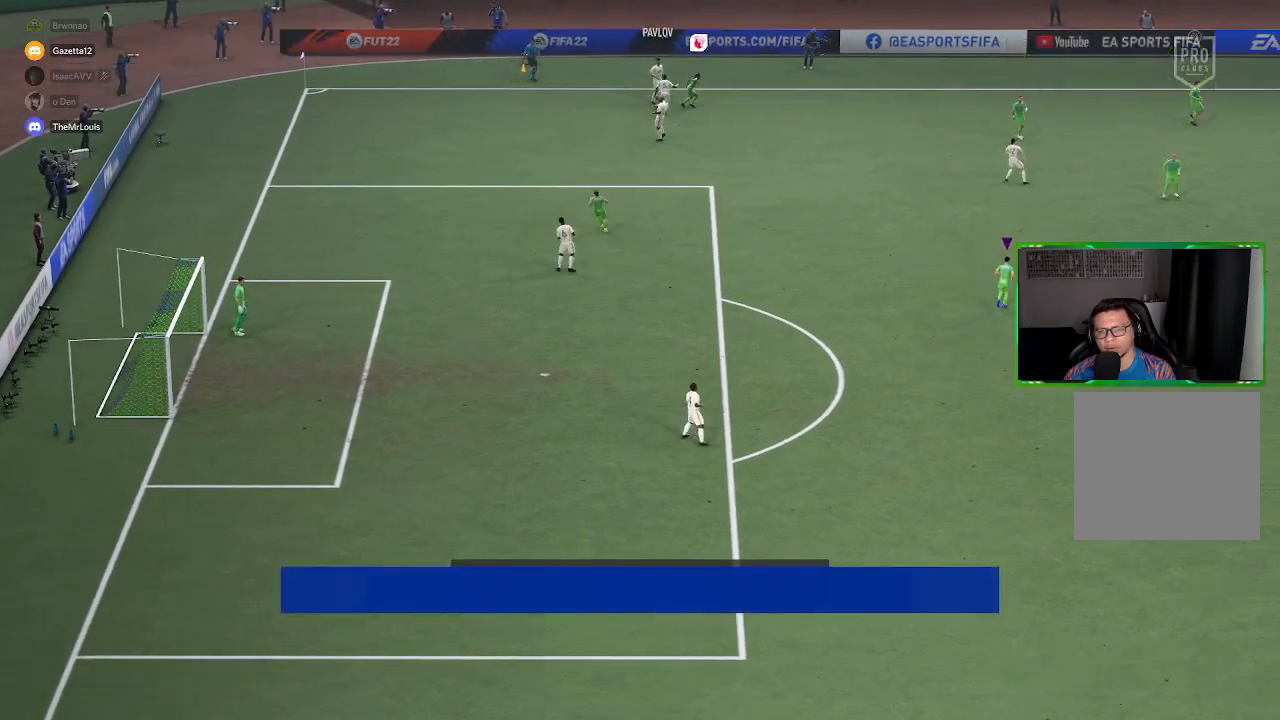
{"buttons": [], "left_stick": "center", "right_stick": "center", "events": []}
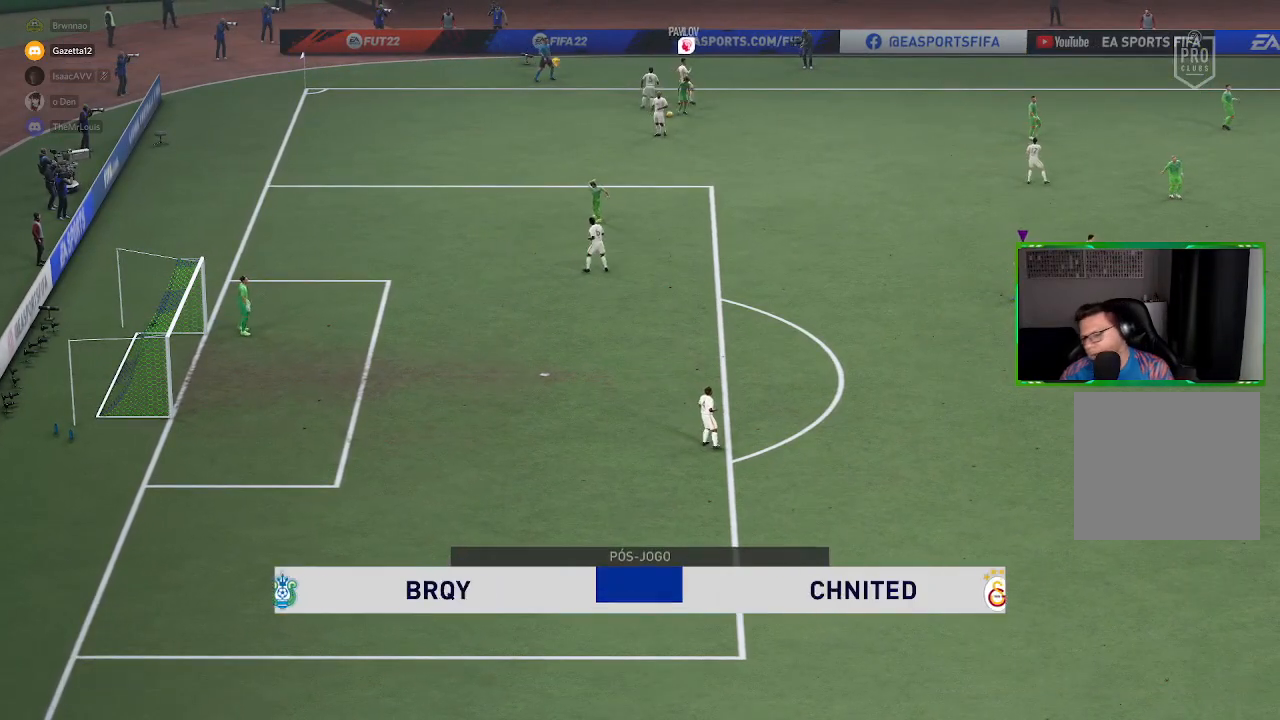
{"buttons": [], "left_stick": "center", "right_stick": "center", "events": []}
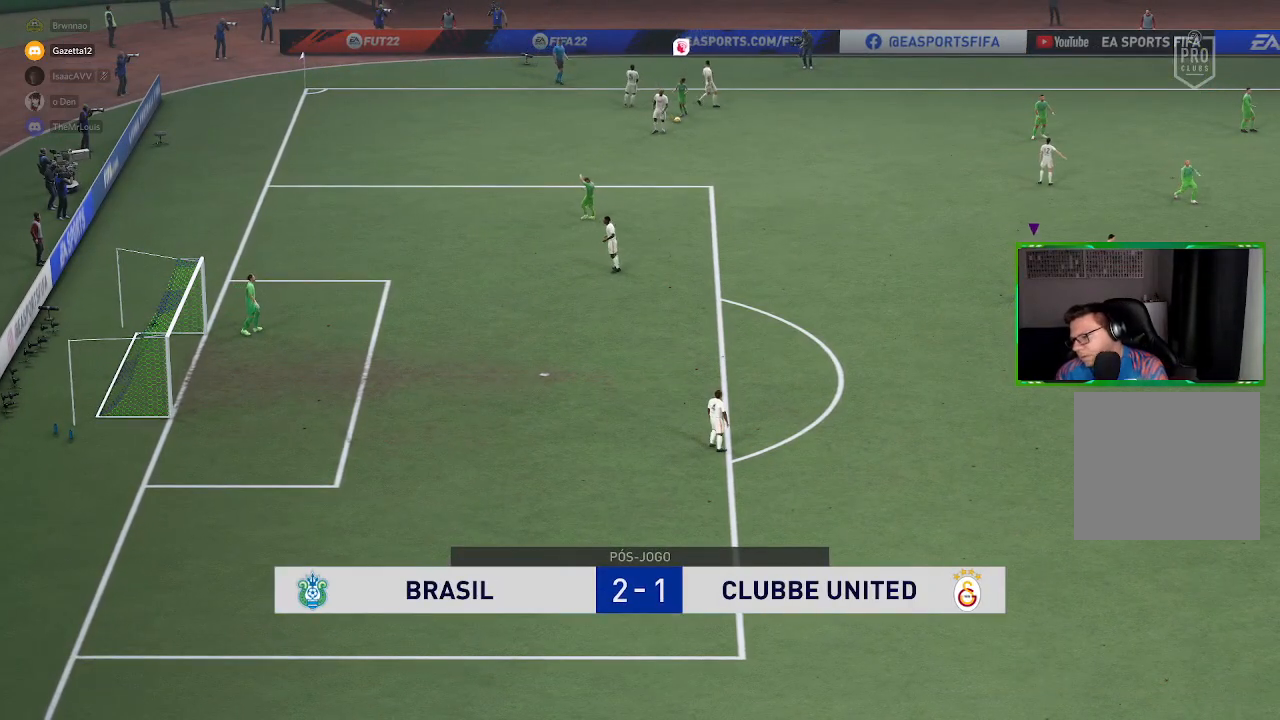
{"buttons": [], "left_stick": "center", "right_stick": "center", "events": []}
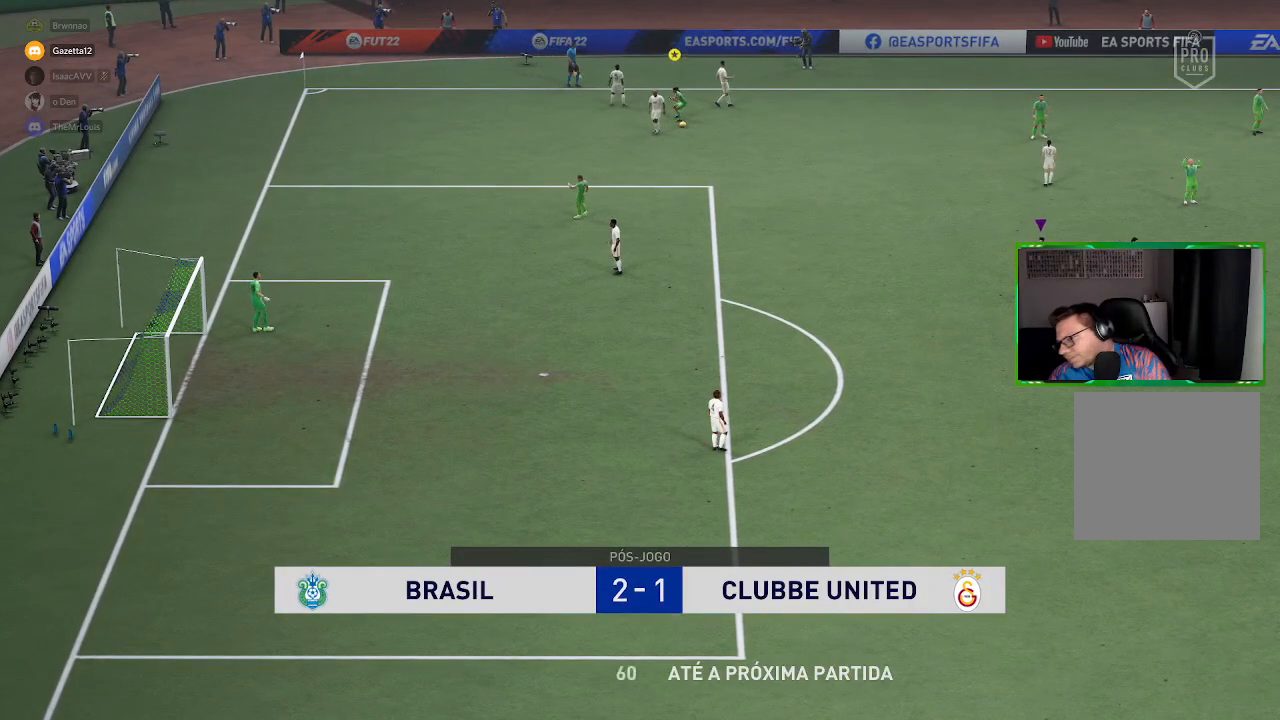
{"buttons": [], "left_stick": "center", "right_stick": "center", "events": []}
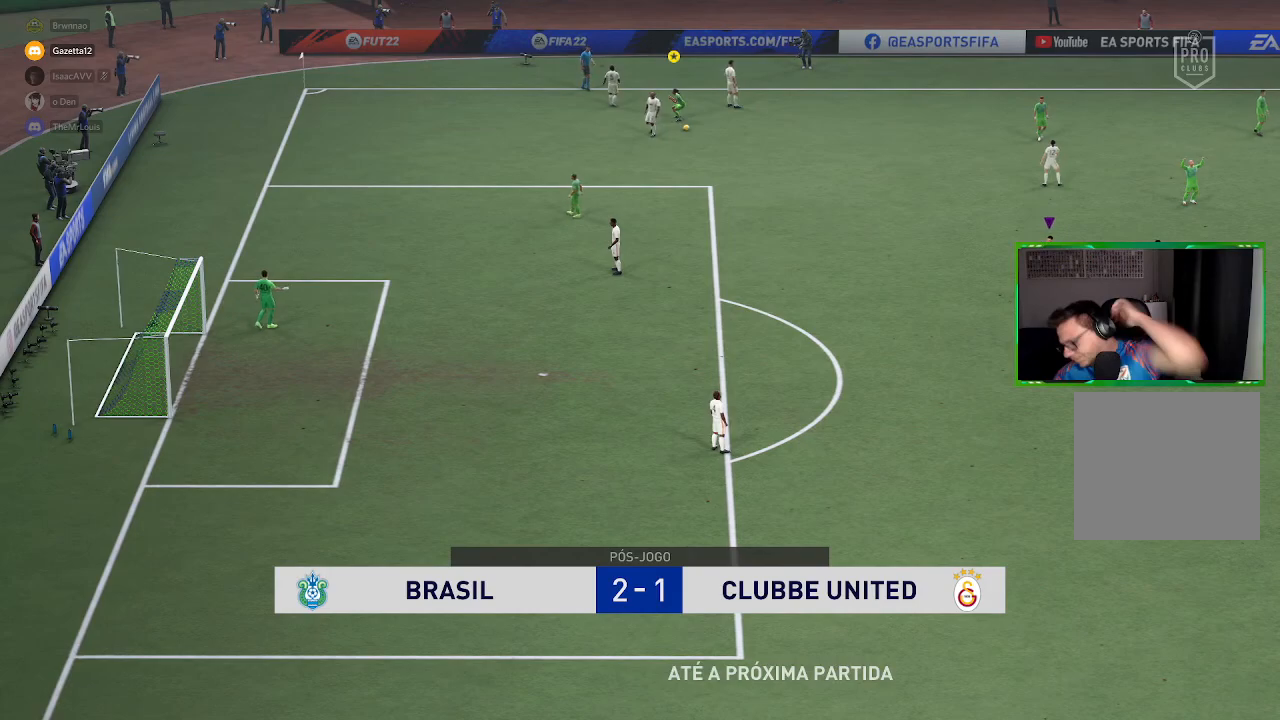
{"buttons": [], "left_stick": "center", "right_stick": "center", "events": []}
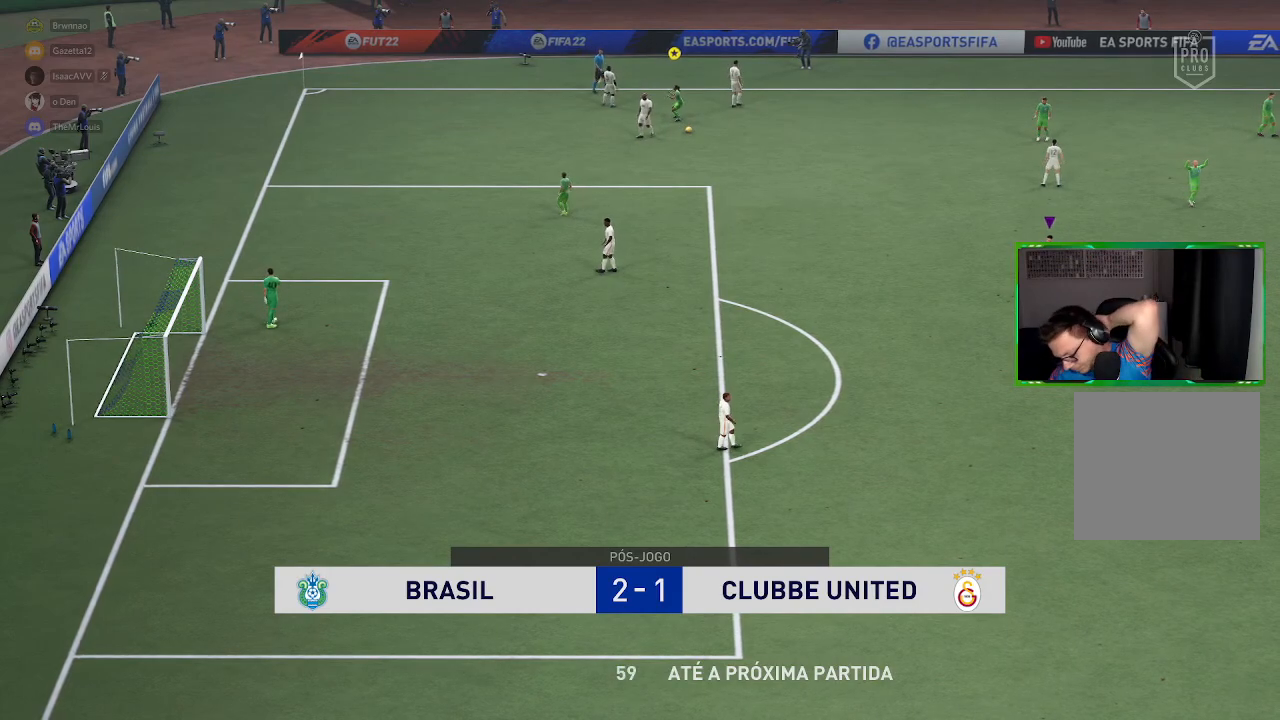
{"buttons": [], "left_stick": "center", "right_stick": "center", "events": []}
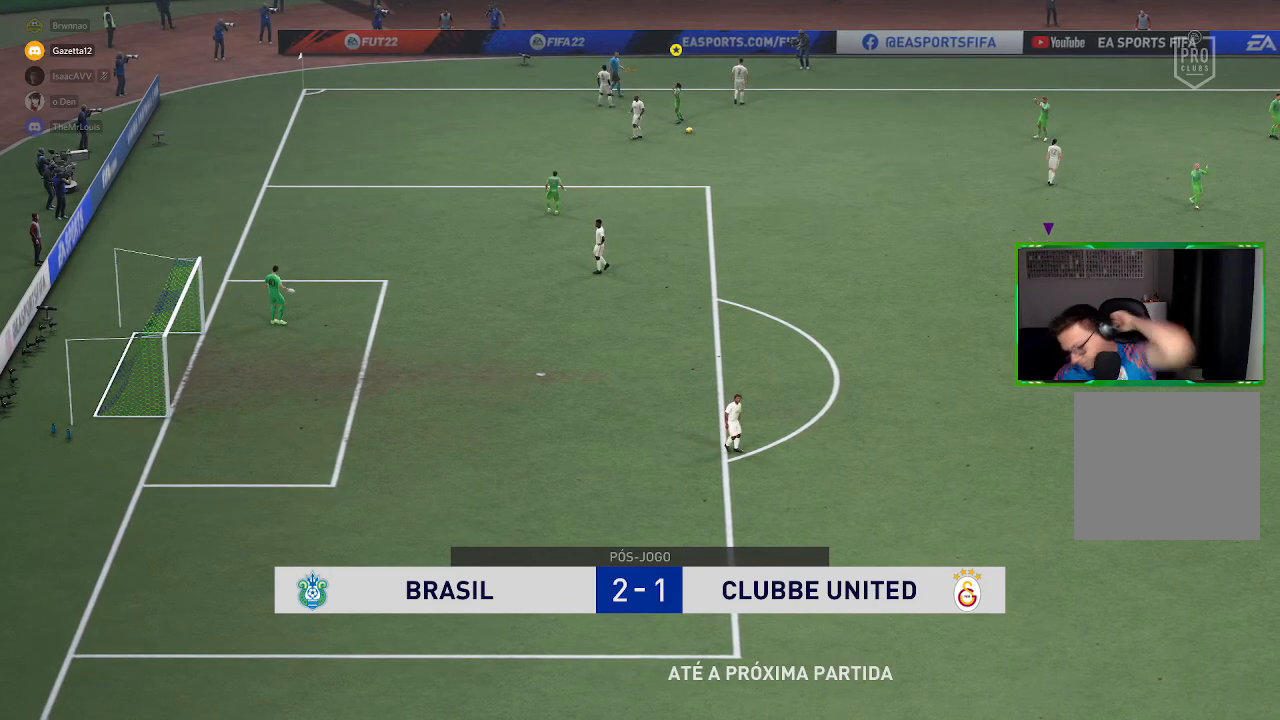
{"buttons": [], "left_stick": "center", "right_stick": "center", "events": []}
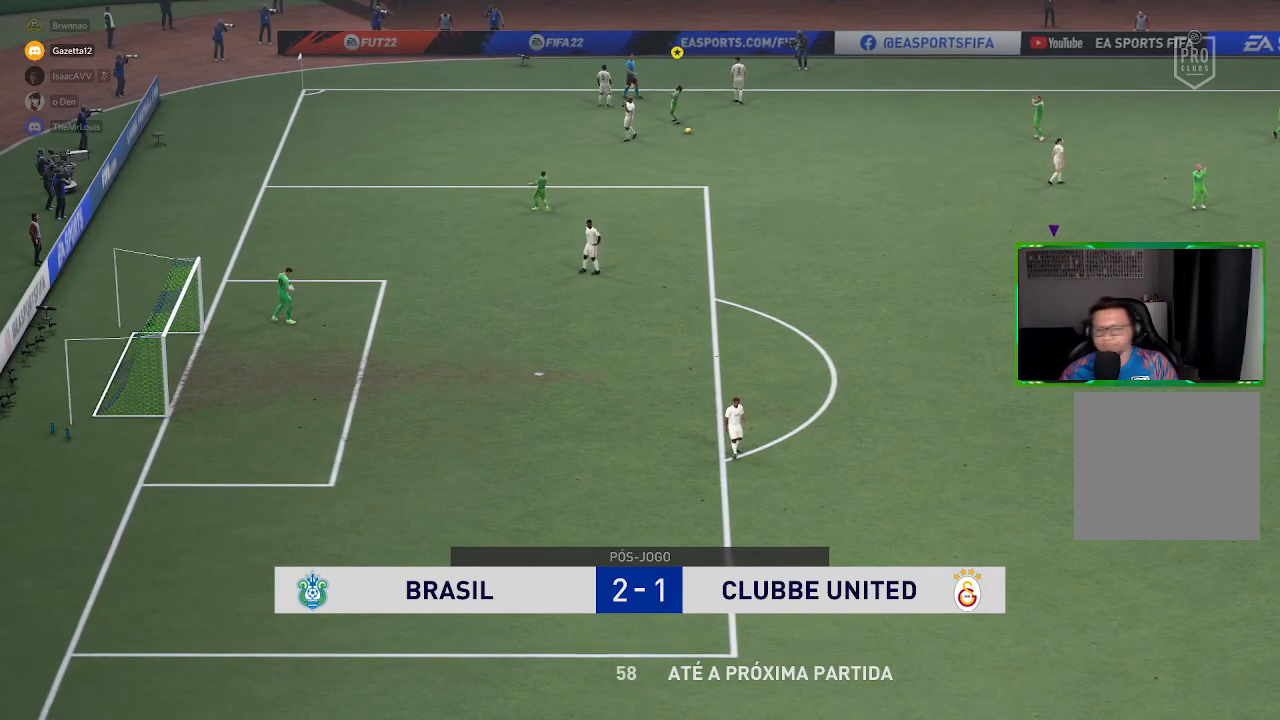
{"buttons": [], "left_stick": "center", "right_stick": "center", "events": [[67, "A", "down"], [267, "A", "up"]]}
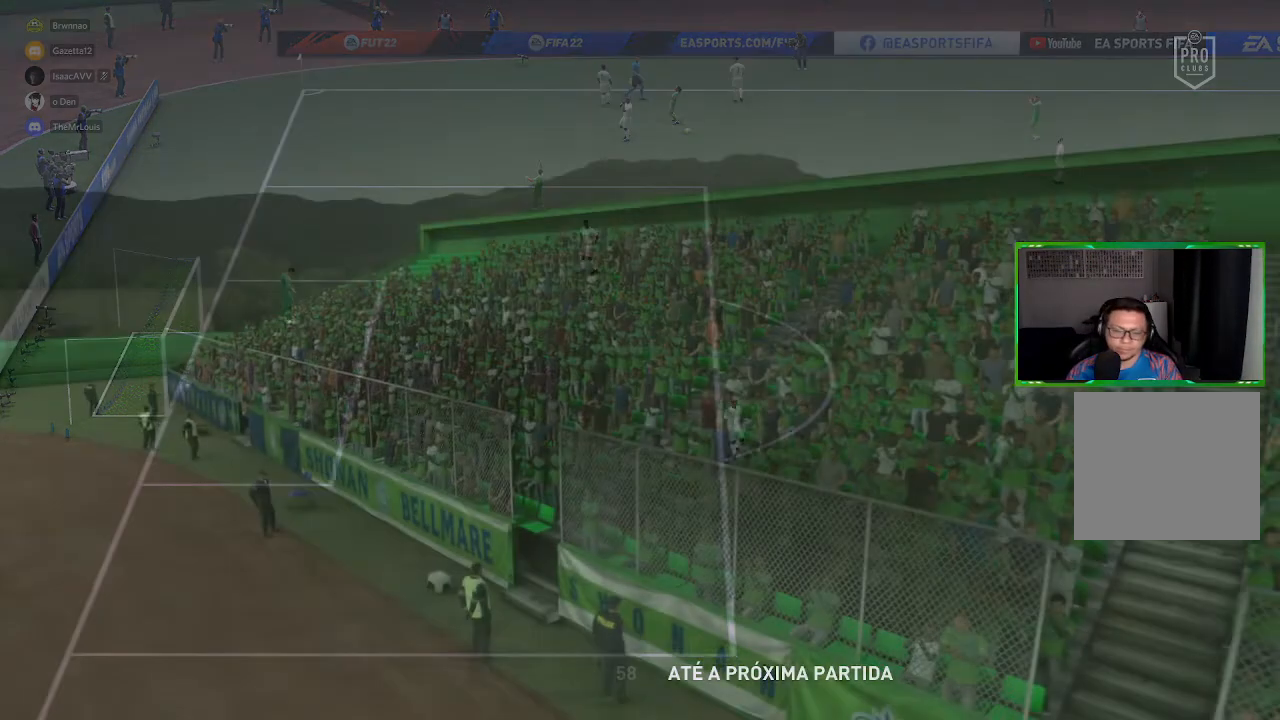
{"buttons": ["A"], "left_stick": "center", "right_stick": "center", "events": [[400, "A", "down"]]}
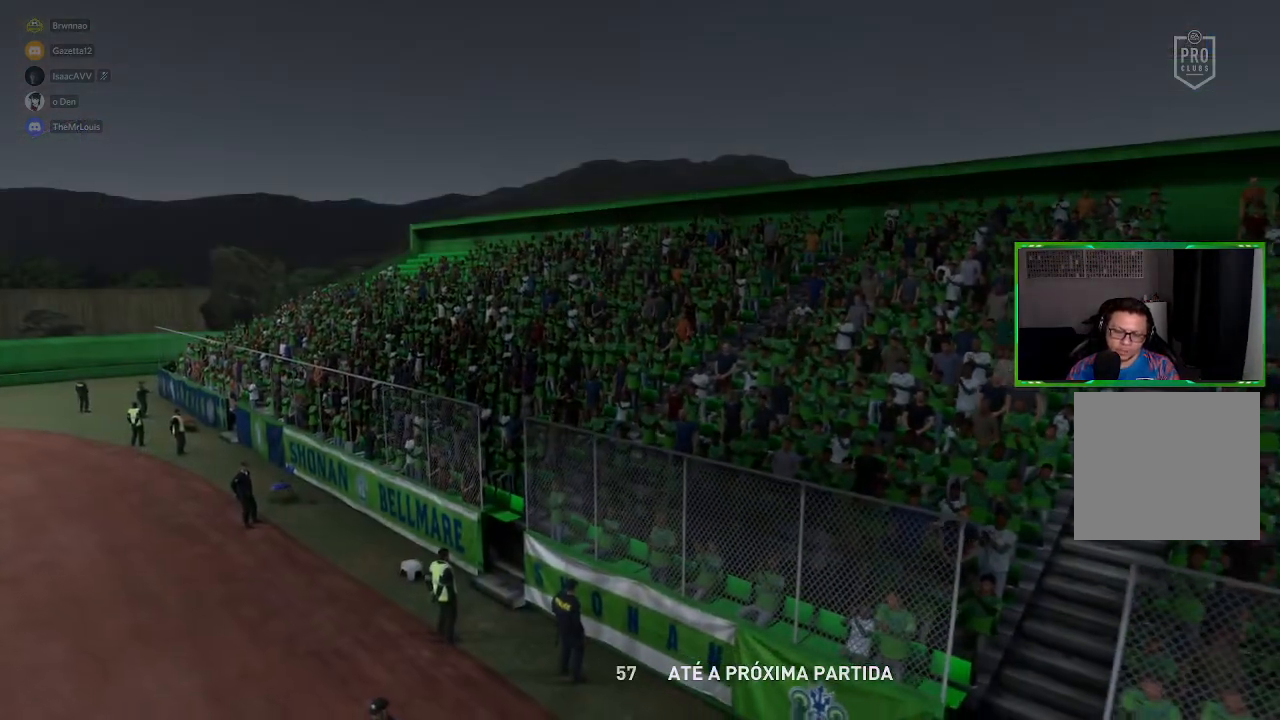
{"buttons": ["A"], "left_stick": "center", "right_stick": "center", "events": [[117, "A", "up"], [417, "A", "down"]]}
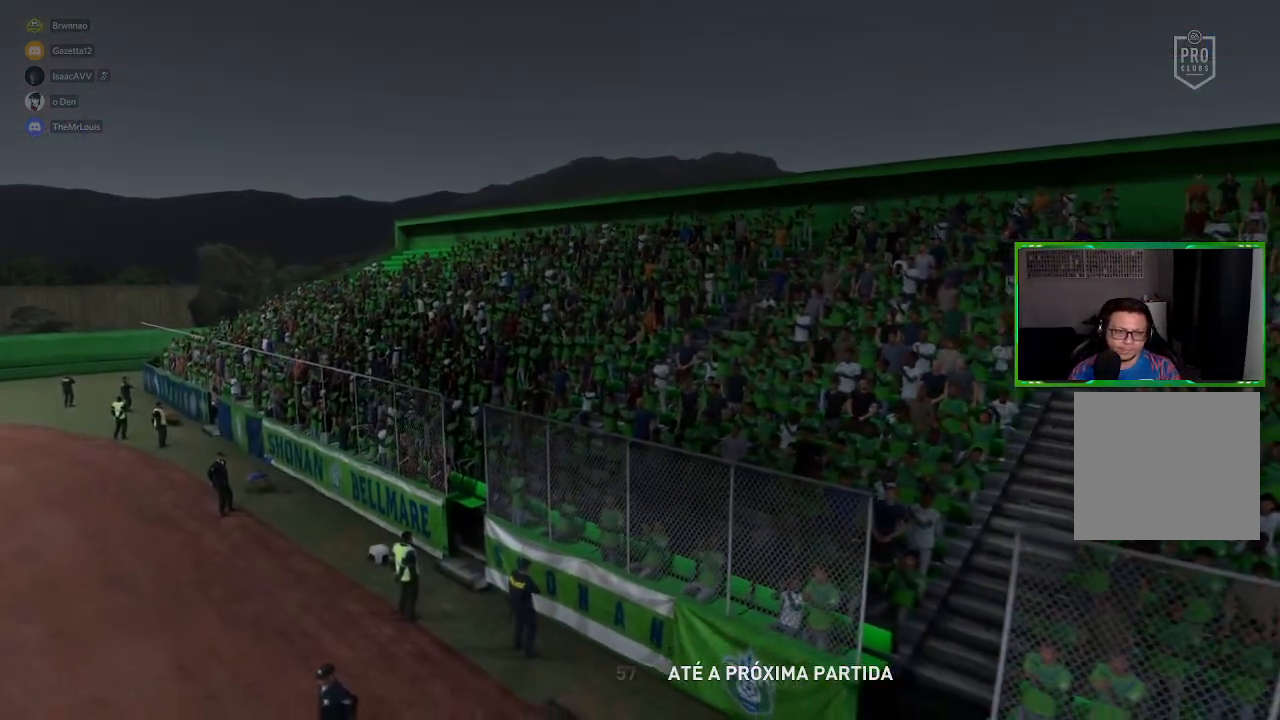
{"buttons": [], "left_stick": "center", "right_stick": "center", "events": [[150, "A", "up"]]}